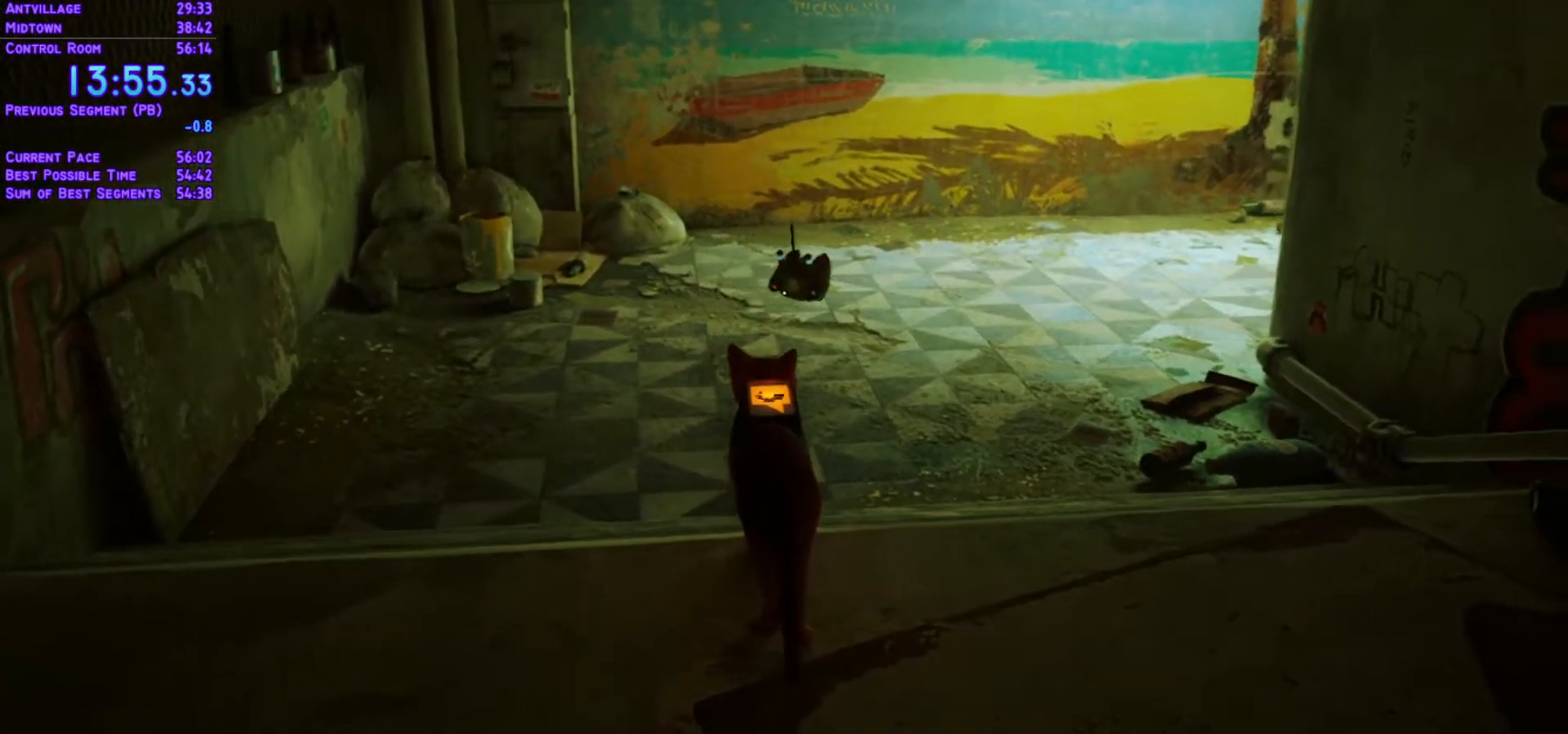
Gameplay with a controller (Xbox layout); each line is a JSON object with the inputs held at the frame after it (dt_ms = milliseconds from this image to that frame). "events" lists button and stick changes between this image and that frame as [ms after this image, input, new state], when the widget could be followed in between. Not read: L3 R3 keyboard_mouse.
{"dt_ms": 500, "buttons": ["L1", "DPAD_UP"], "left_stick": "center", "right_stick": "center", "events": []}
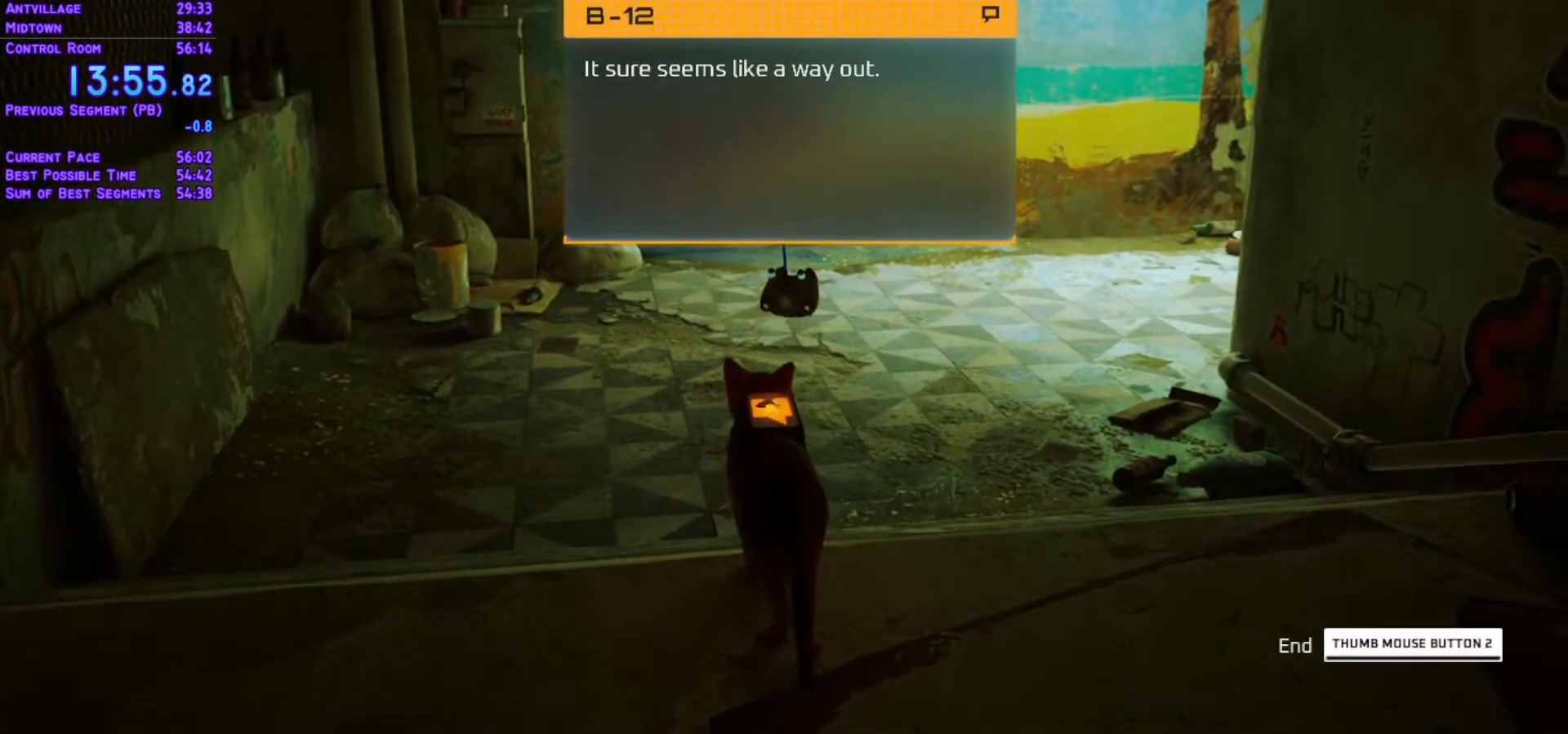
{"dt_ms": 500, "buttons": ["L1", "DPAD_UP"], "left_stick": "center", "right_stick": "center", "events": [[167, "DPAD_RIGHT", "down"], [283, "DPAD_RIGHT", "up"]]}
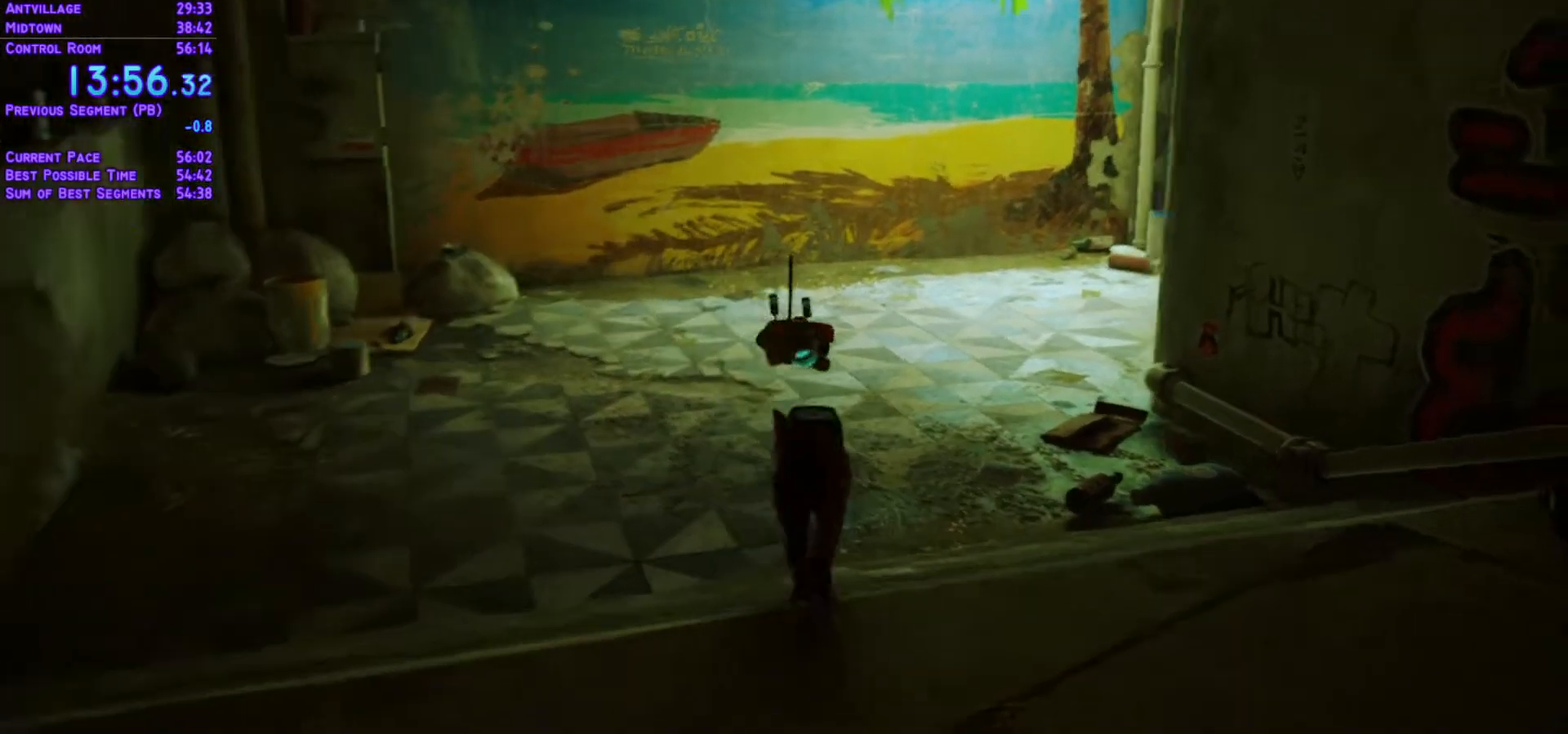
{"dt_ms": 500, "buttons": ["L1", "DPAD_UP", "DPAD_RIGHT"], "left_stick": "center", "right_stick": "center", "events": [[417, "DPAD_RIGHT", "down"]]}
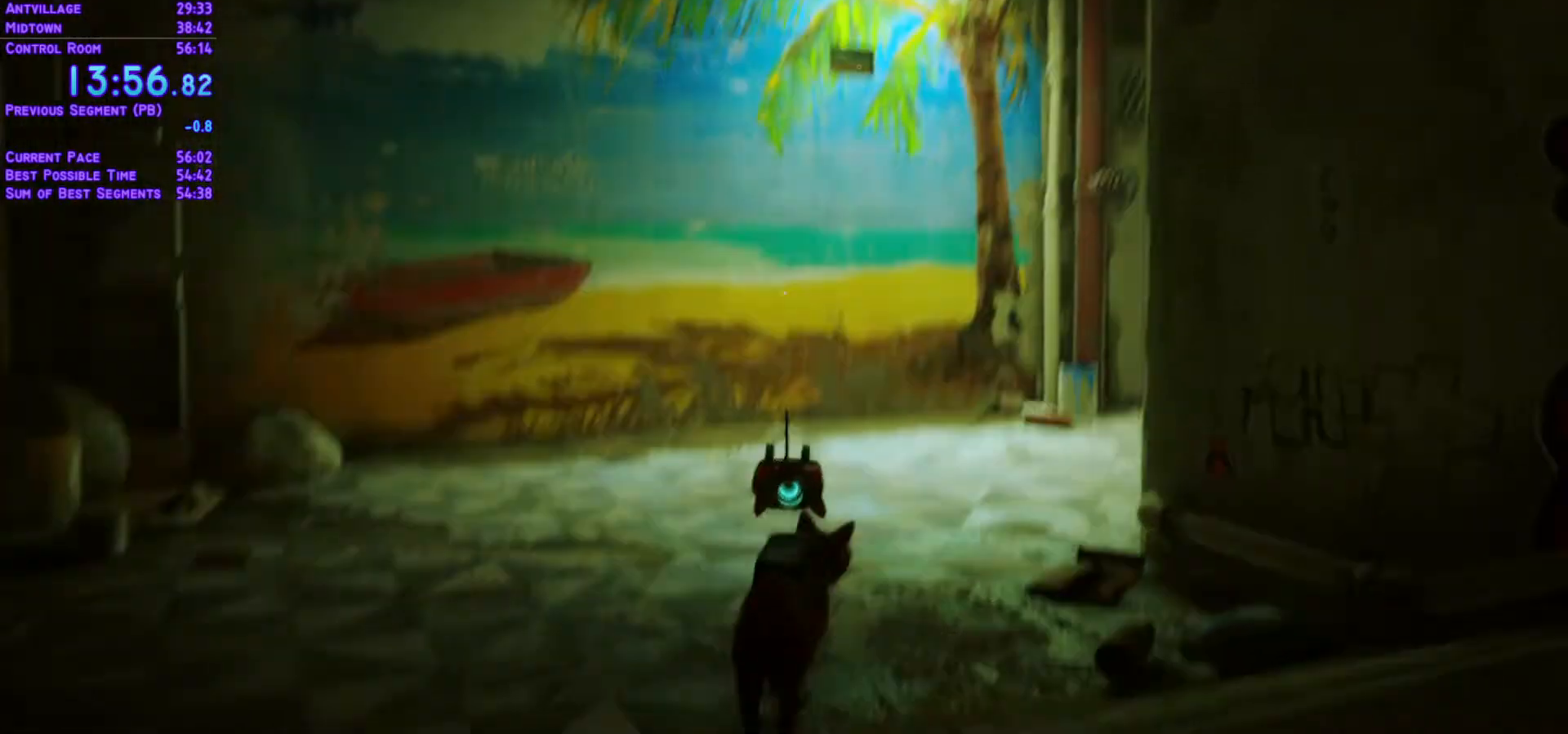
{"dt_ms": 500, "buttons": ["L1", "DPAD_UP"], "left_stick": "center", "right_stick": "center", "events": [[17, "DPAD_RIGHT", "up"]]}
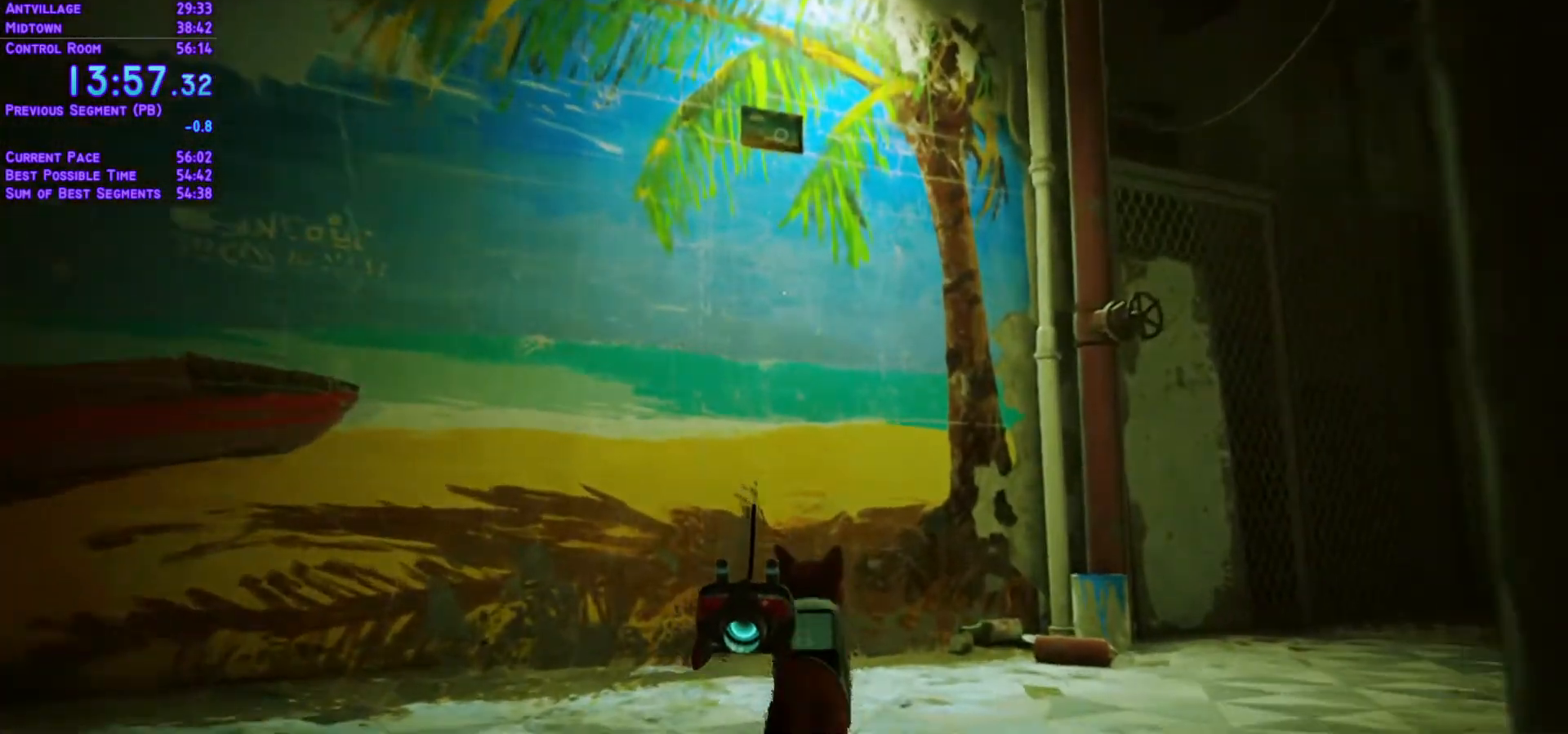
{"dt_ms": 500, "buttons": [], "left_stick": "center", "right_stick": "center", "events": [[250, "DPAD_UP", "up"], [250, "L1", "up"]]}
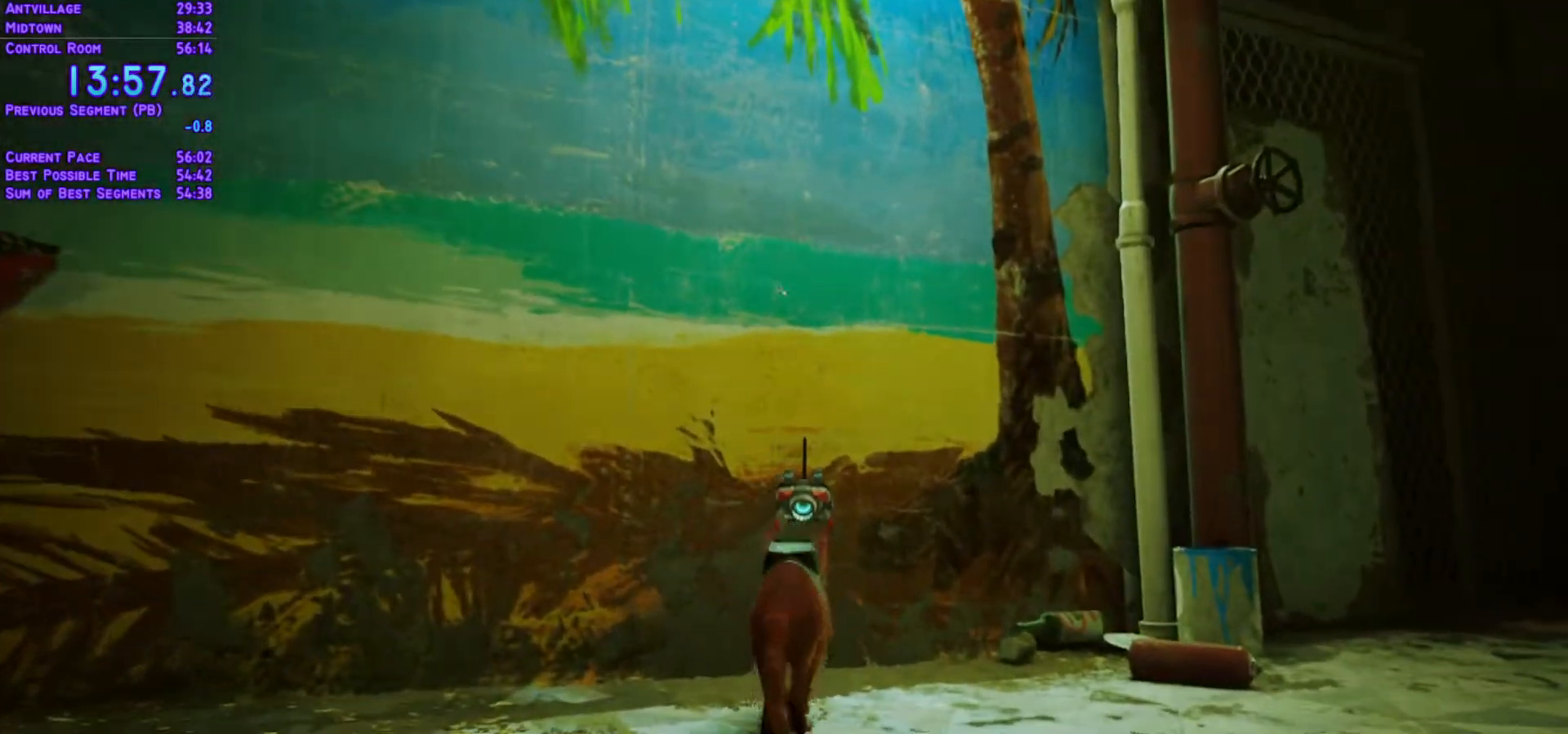
{"dt_ms": 500, "buttons": ["L1", "DPAD_RIGHT"], "left_stick": "center", "right_stick": "center", "events": [[483, "DPAD_RIGHT", "down"], [483, "L1", "down"]]}
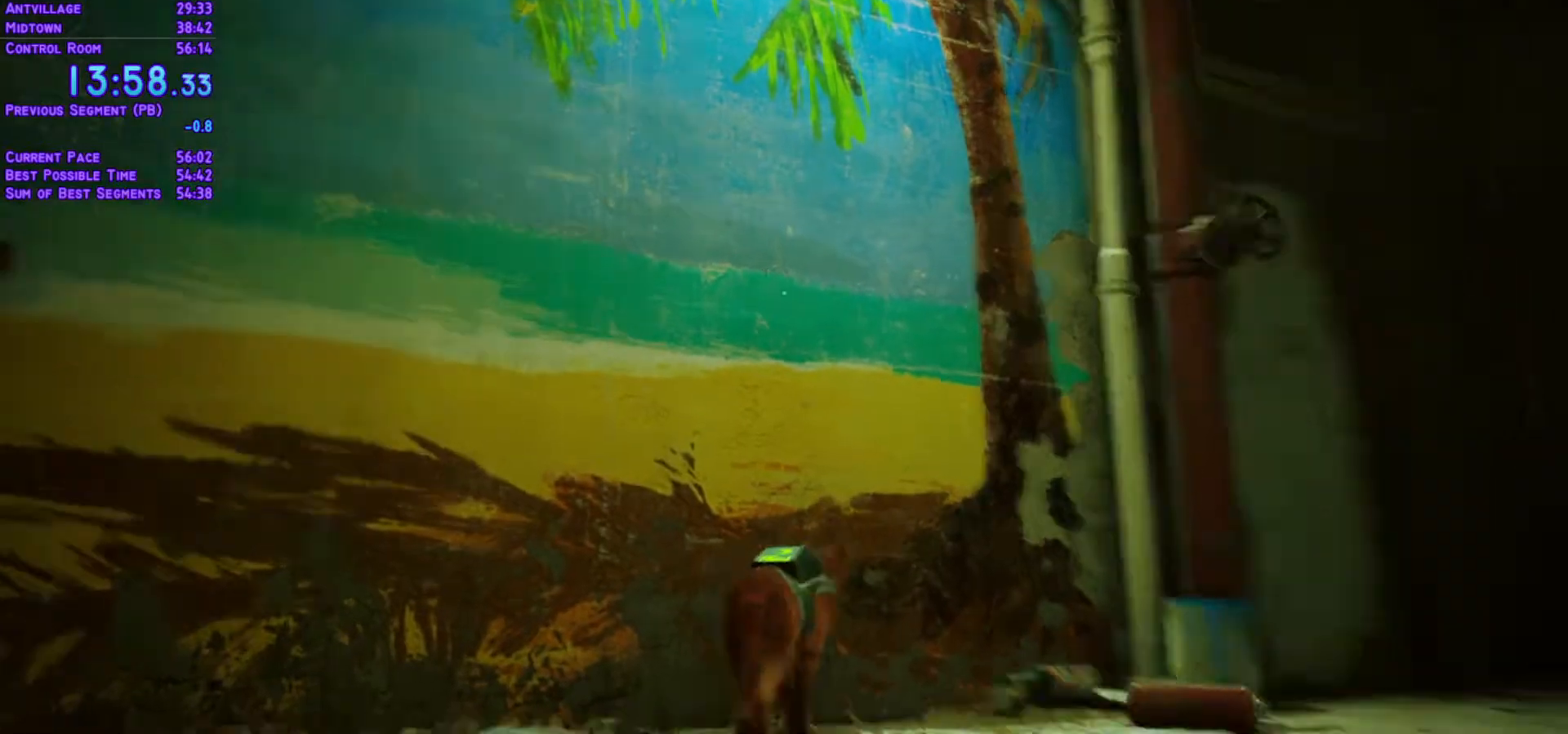
{"dt_ms": 500, "buttons": ["L1", "DPAD_UP"], "left_stick": "center", "right_stick": "center"}
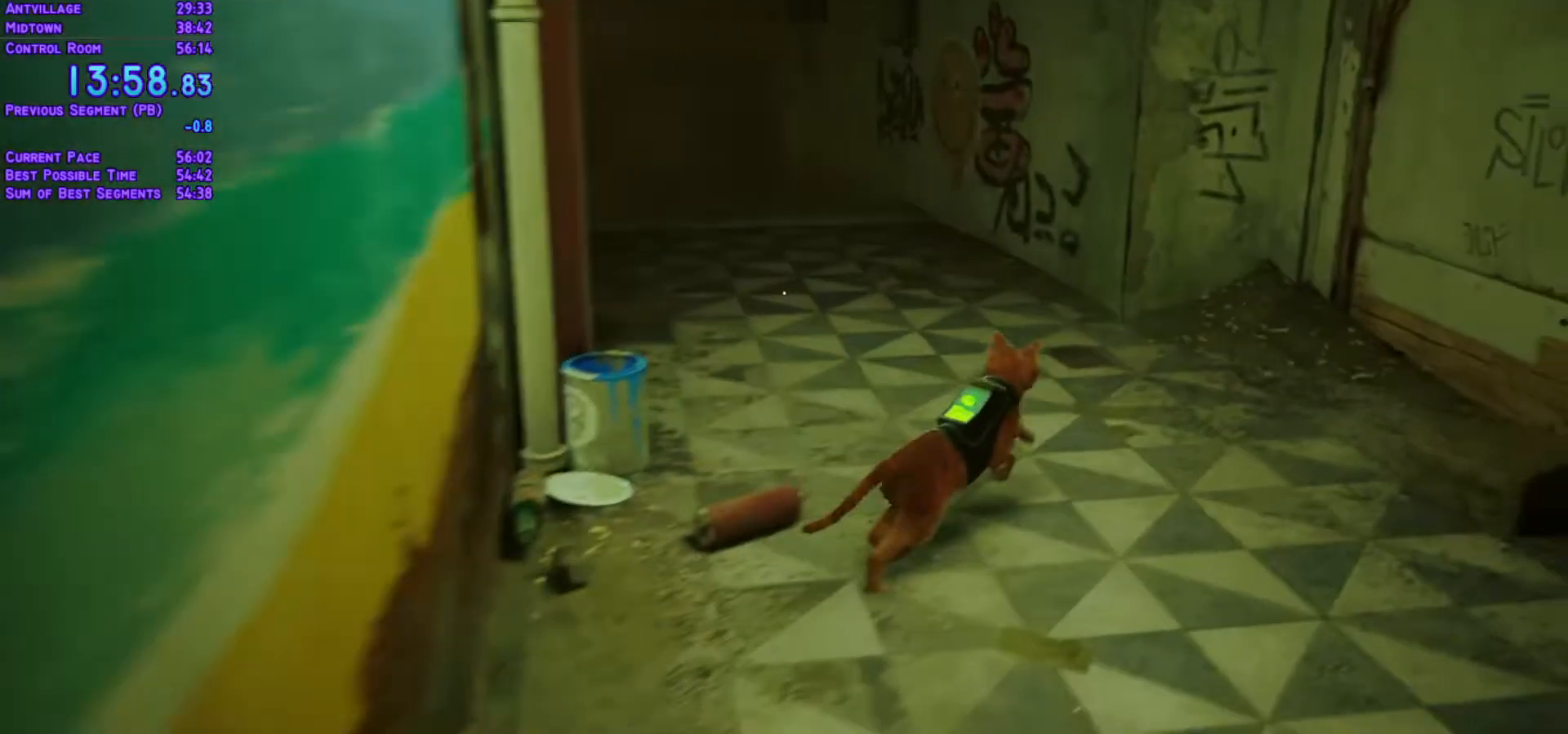
{"dt_ms": 1000, "buttons": ["L1", "DPAD_UP"], "left_stick": "center", "right_stick": "center"}
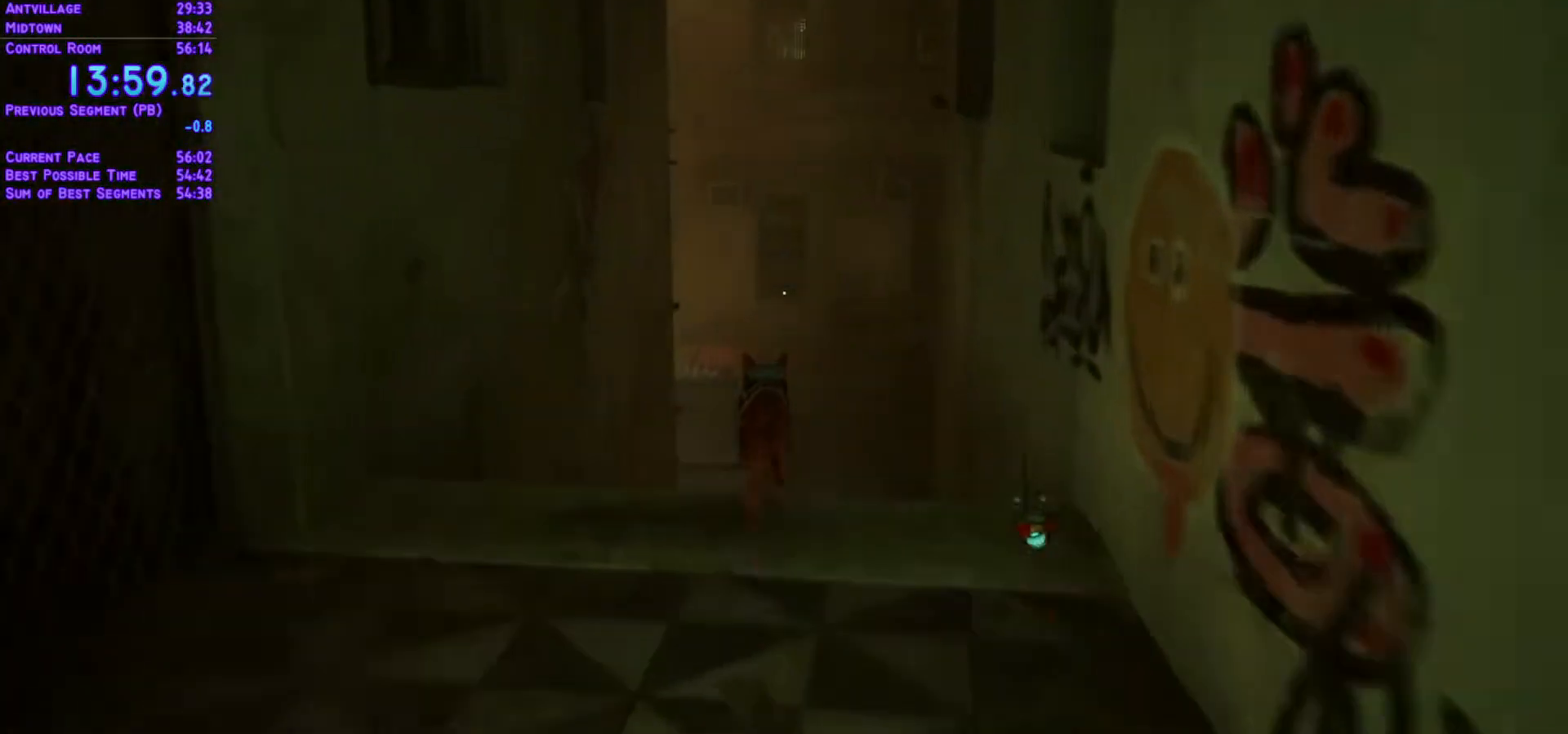
{"dt_ms": 500, "buttons": ["L1", "DPAD_UP"], "left_stick": "center", "right_stick": "center"}
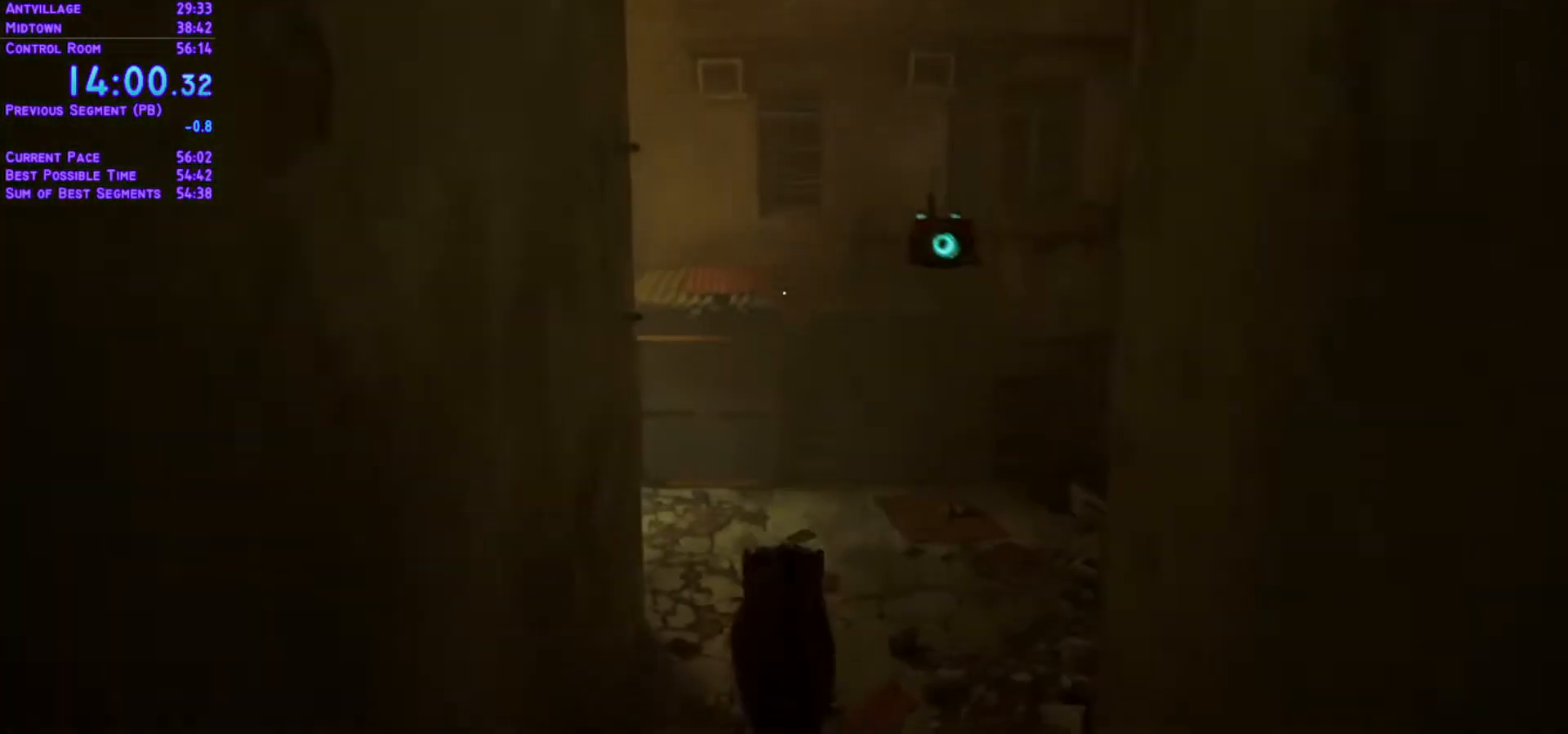
{"dt_ms": 500, "buttons": ["L1", "DPAD_UP"], "left_stick": "center", "right_stick": "center", "events": []}
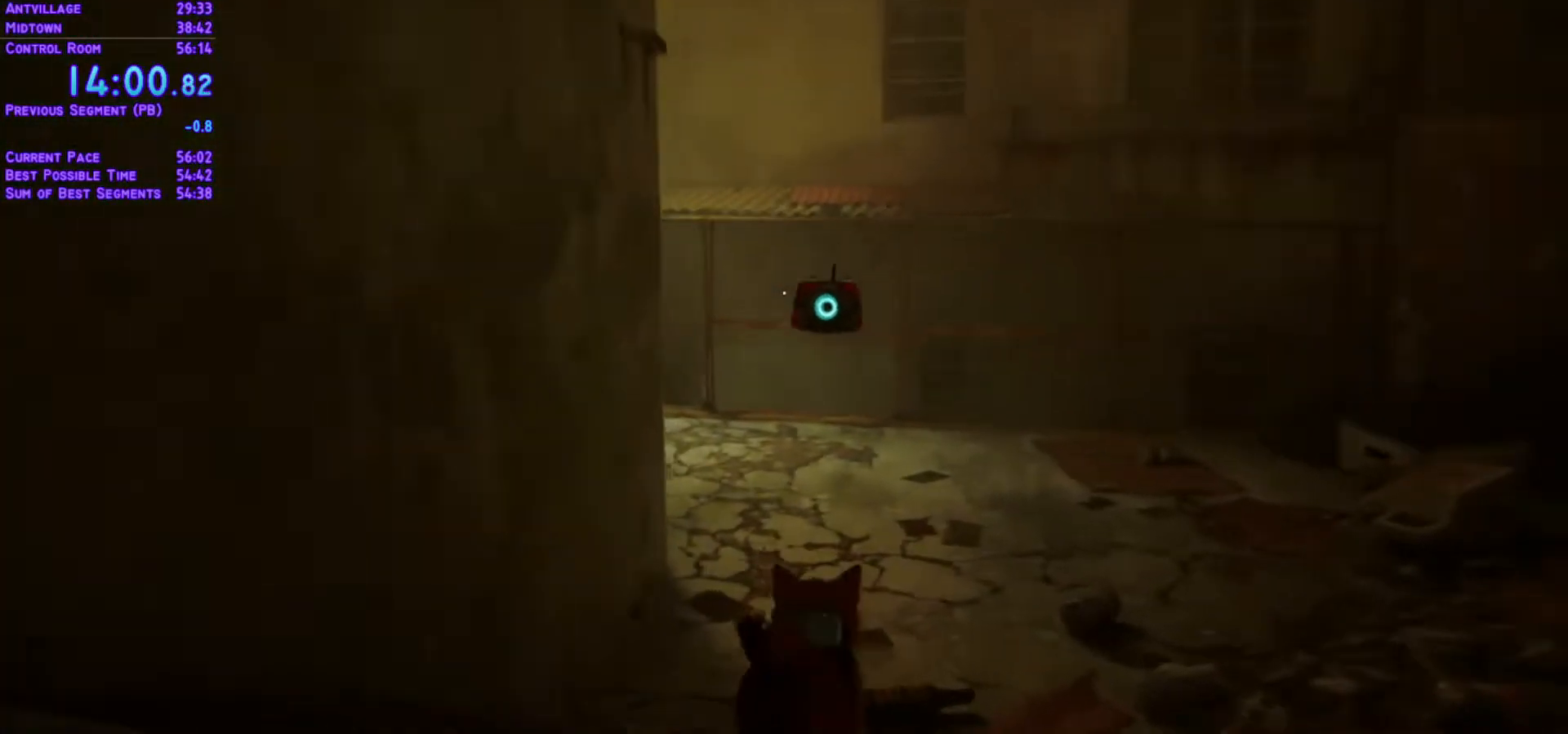
{"dt_ms": 500, "buttons": ["L1", "DPAD_UP"], "left_stick": "center", "right_stick": "center", "events": []}
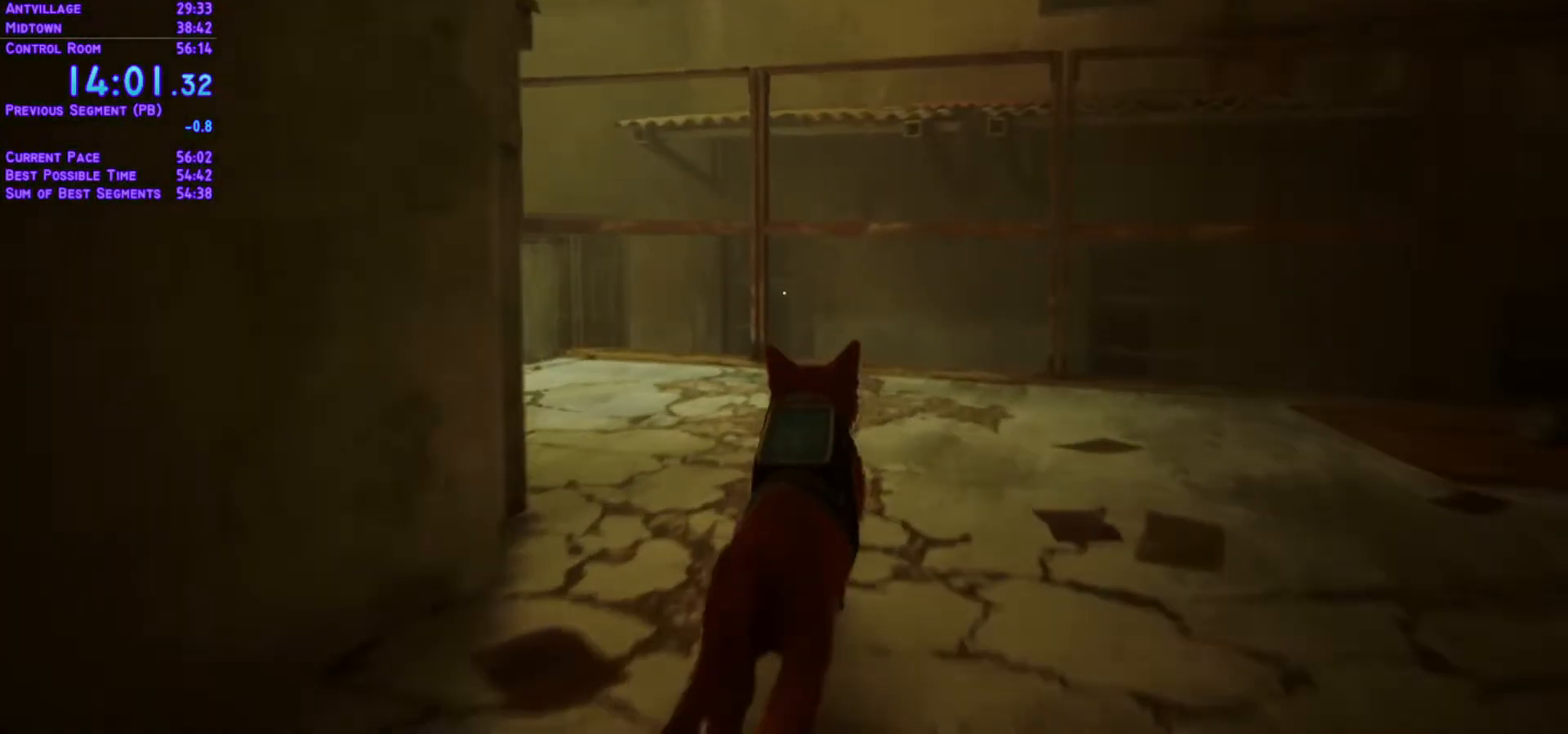
{"dt_ms": 500, "buttons": ["L1", "DPAD_UP"], "left_stick": "center", "right_stick": "center", "events": []}